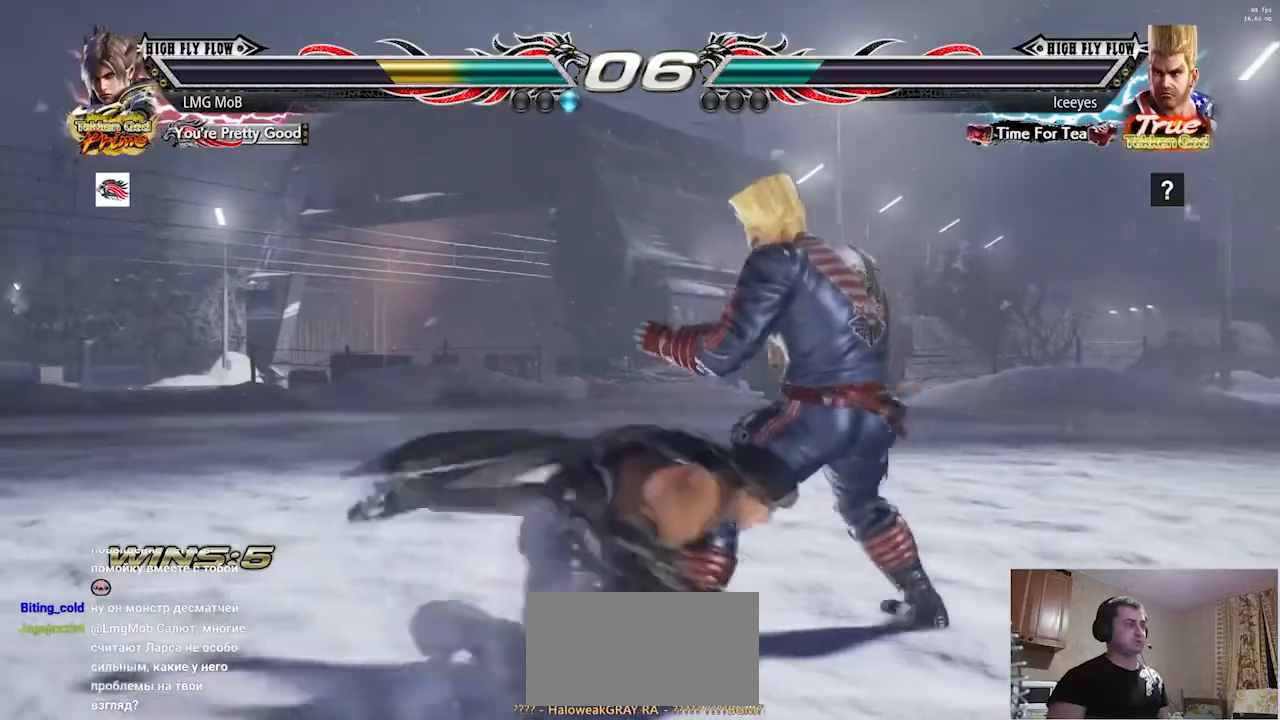
Gameplay with a controller (arcade stick); each line is a JSON object with the inputs held at the frame after it. "events" lists button and stick changes between this image and that frame as [ms after this image, input, new state], when the widget could be followed in between. Not read: L3 R3.
{"buttons": [], "left_stick": "center", "events": [[50, "CIRCLE", "down"], [100, "CIRCLE", "up"], [167, "left_stick", "center"], [300, "R2", "down"], [350, "R2", "up"], [400, "R2", "down"], [467, "R2", "up"]]}
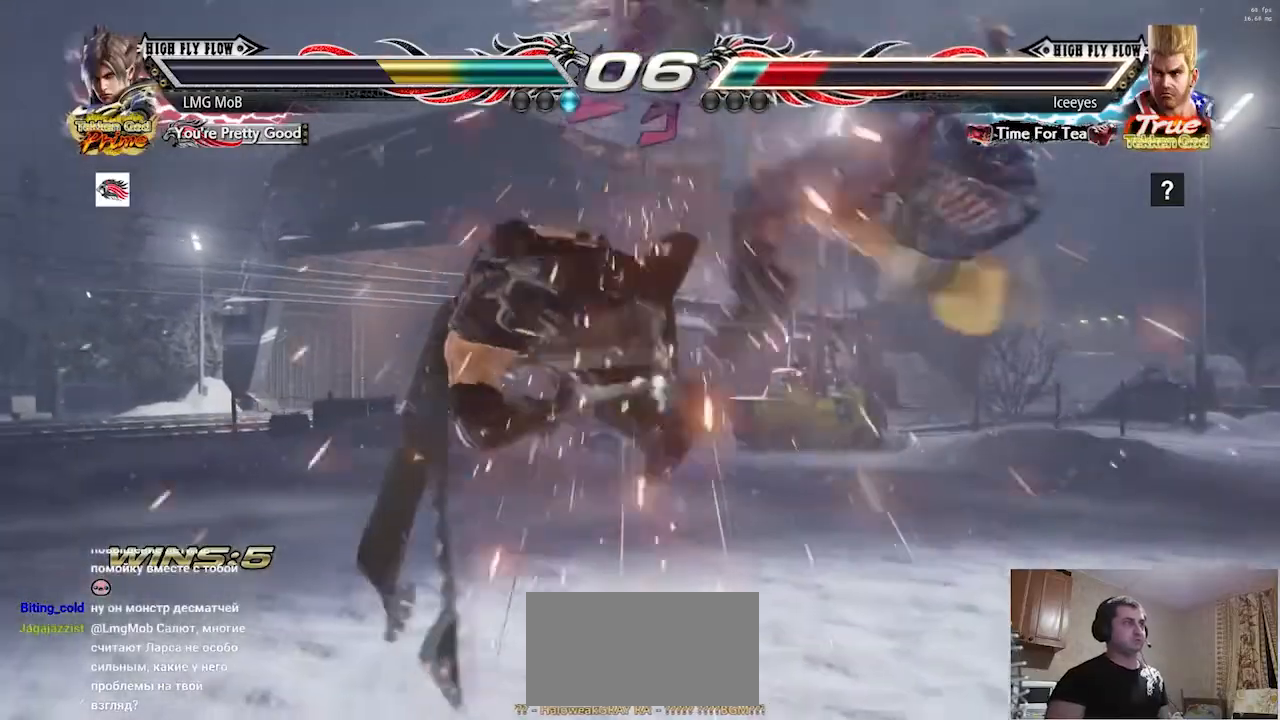
{"buttons": ["R2"], "left_stick": "center"}
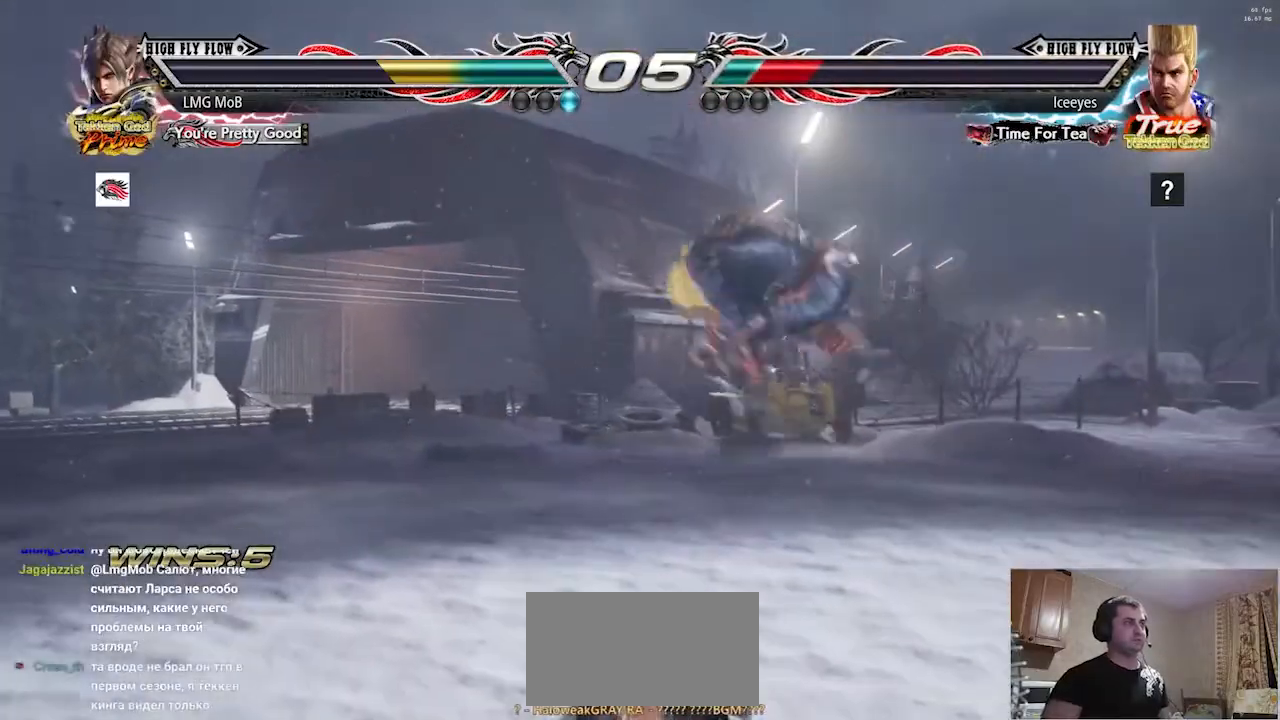
{"buttons": ["R1"], "left_stick": "down-right", "events": [[83, "R2", "up"], [333, "left_stick", "down-right"], [367, "R1", "down"], [417, "R1", "up"], [484, "R1", "down"]]}
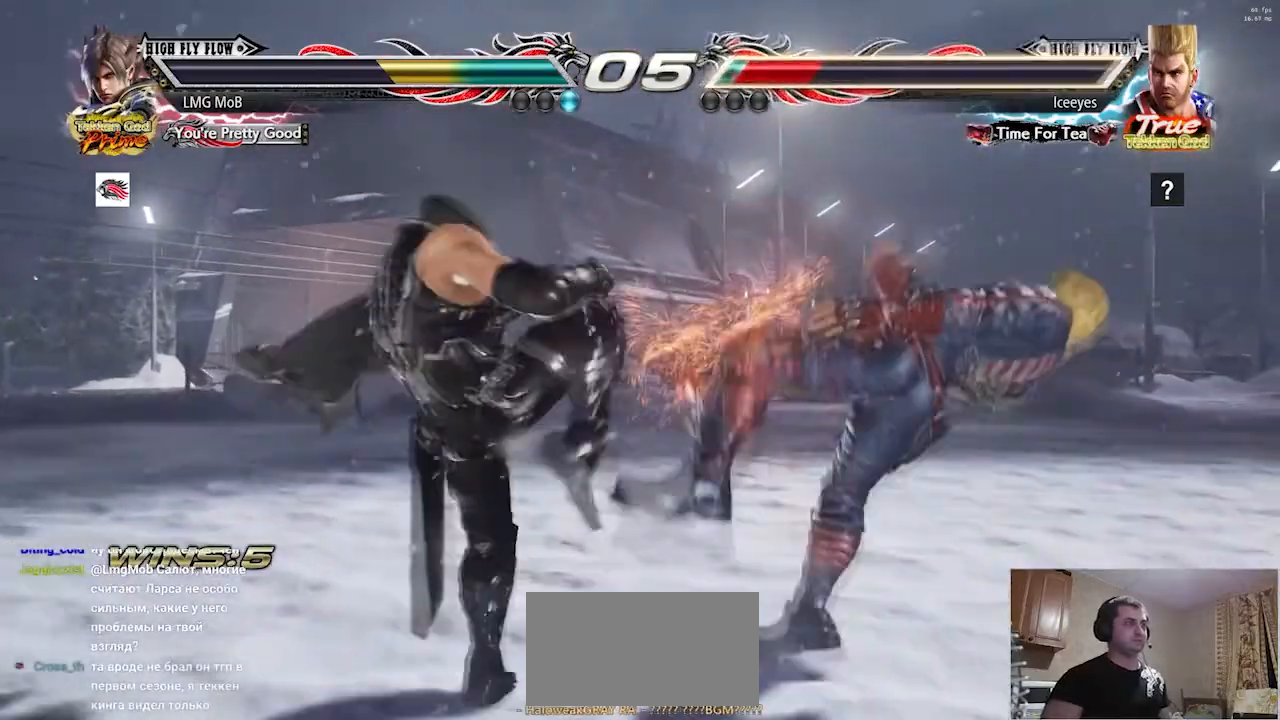
{"buttons": ["TRIANGLE"], "left_stick": "down-right"}
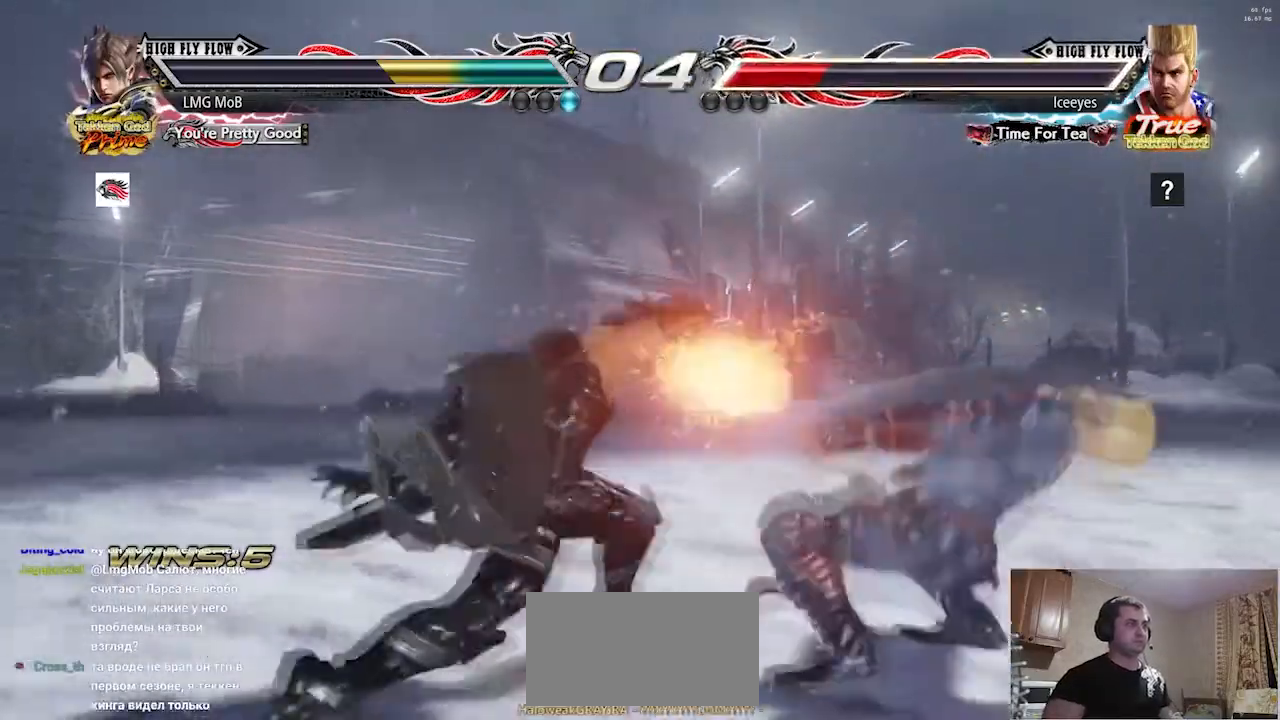
{"buttons": [], "left_stick": "center", "events": [[16, "TRIANGLE", "up"], [33, "TRIANGLE", "down"], [100, "TRIANGLE", "up"], [233, "left_stick", "center"]]}
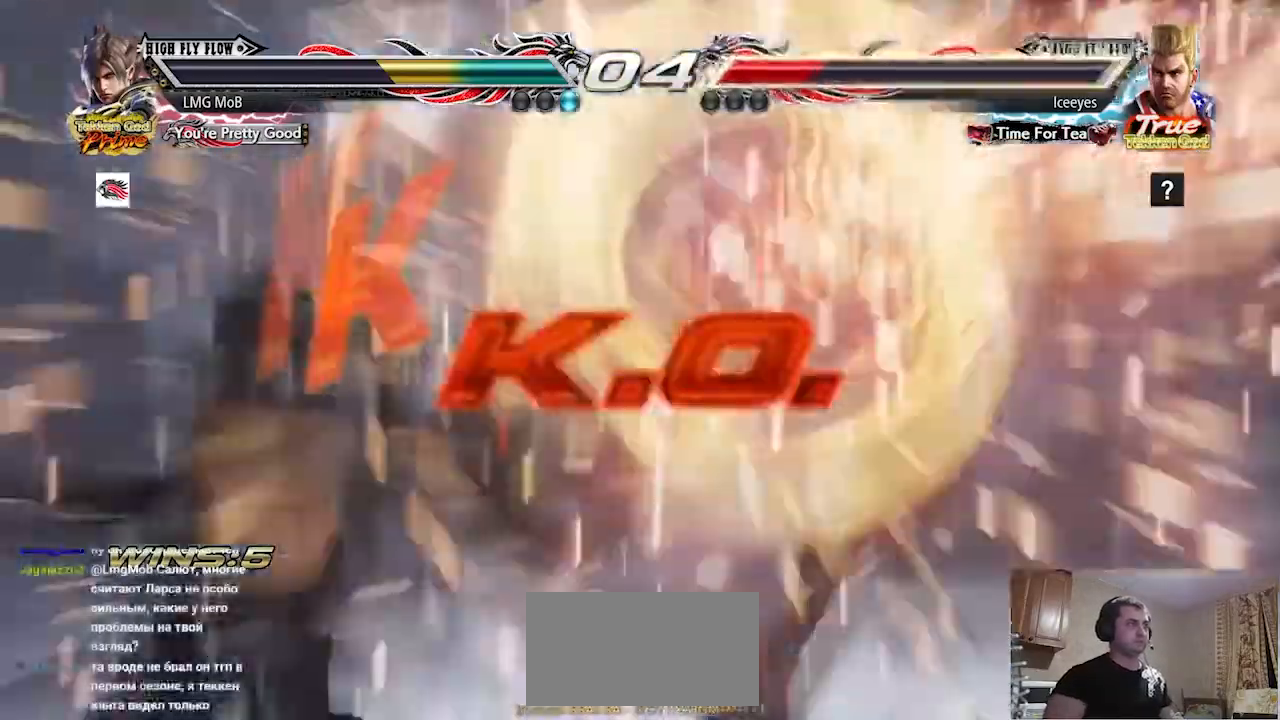
{"buttons": [], "left_stick": "center", "events": []}
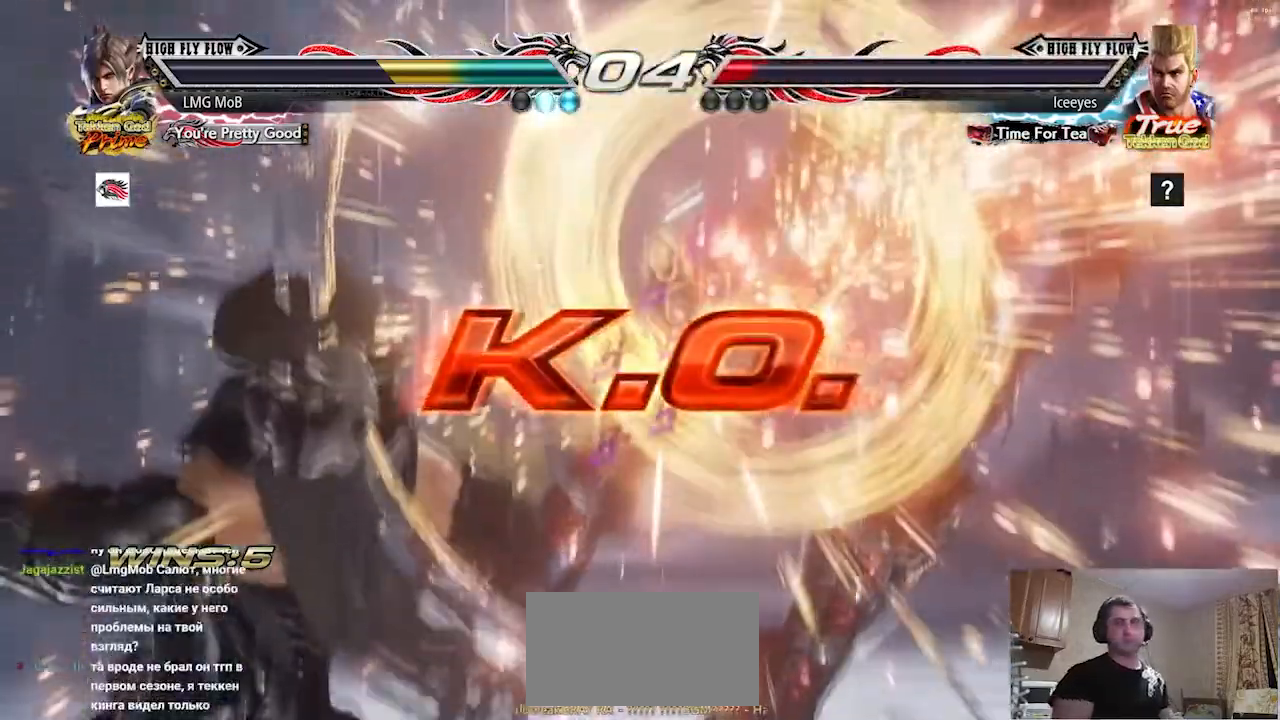
{"buttons": [], "left_stick": "center", "events": []}
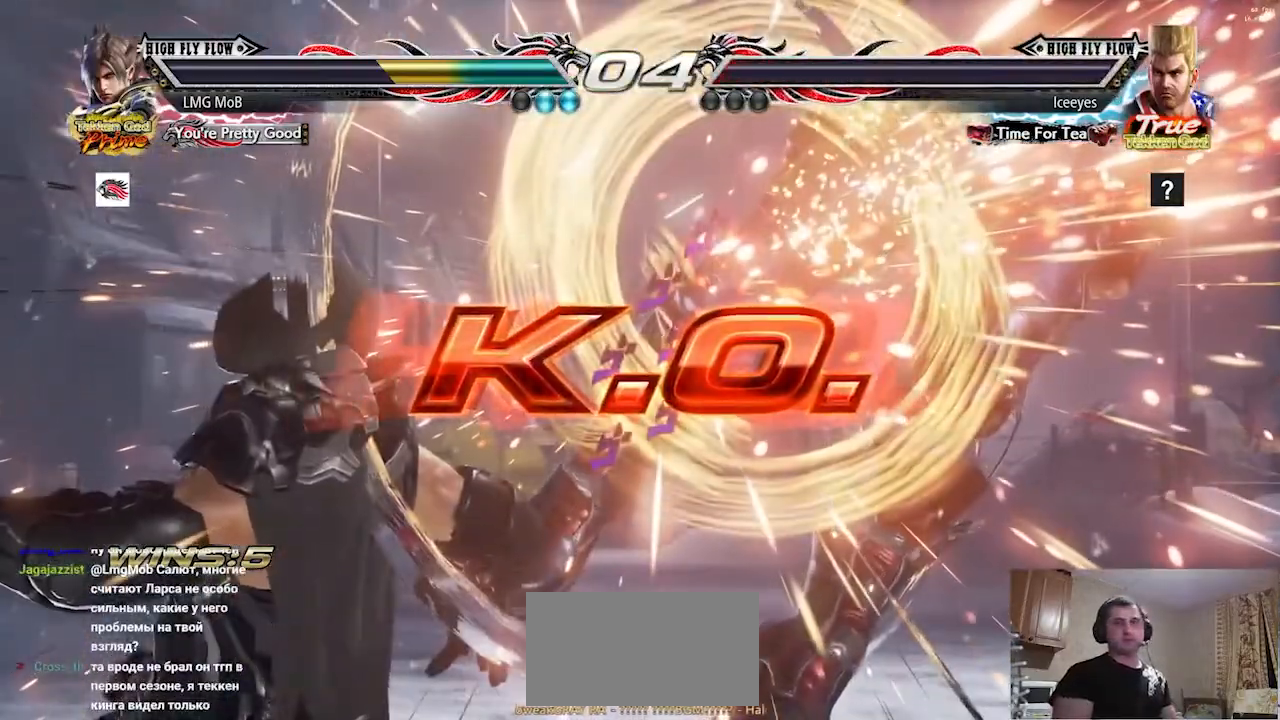
{"buttons": [], "left_stick": "center", "events": []}
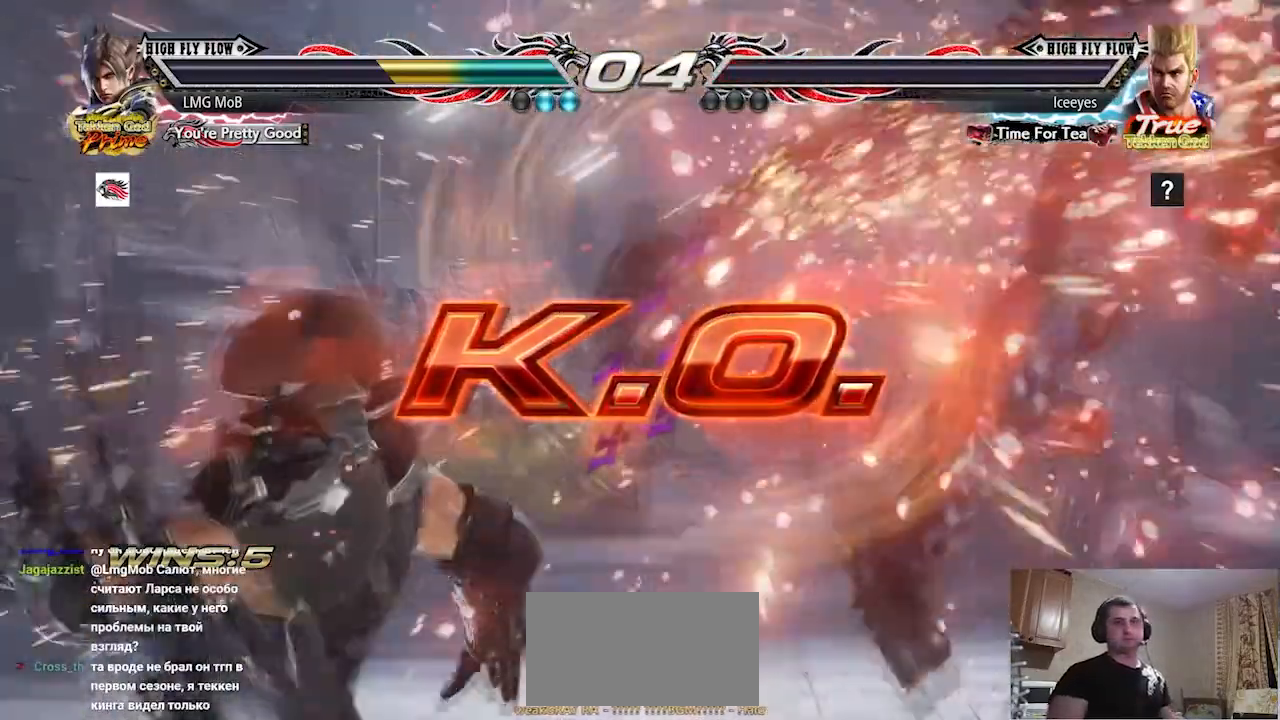
{"buttons": [], "left_stick": "center", "events": [[367, "left_stick", "right"], [400, "CIRCLE", "down"], [467, "CIRCLE", "up"], [484, "left_stick", "center"]]}
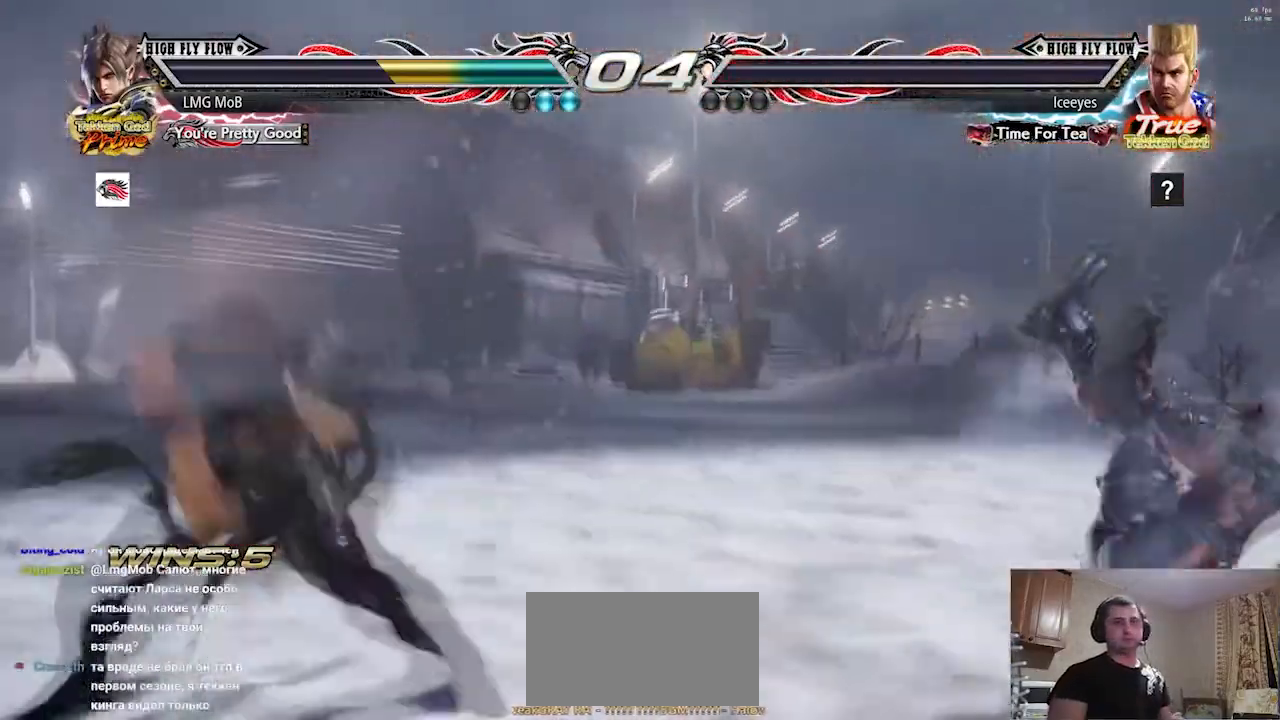
{"buttons": [], "left_stick": "center", "events": [[17, "TRIANGLE", "down"], [84, "TRIANGLE", "up"], [100, "TRIANGLE", "down"], [184, "TRIANGLE", "up"], [434, "START", "down"], [484, "START", "up"]]}
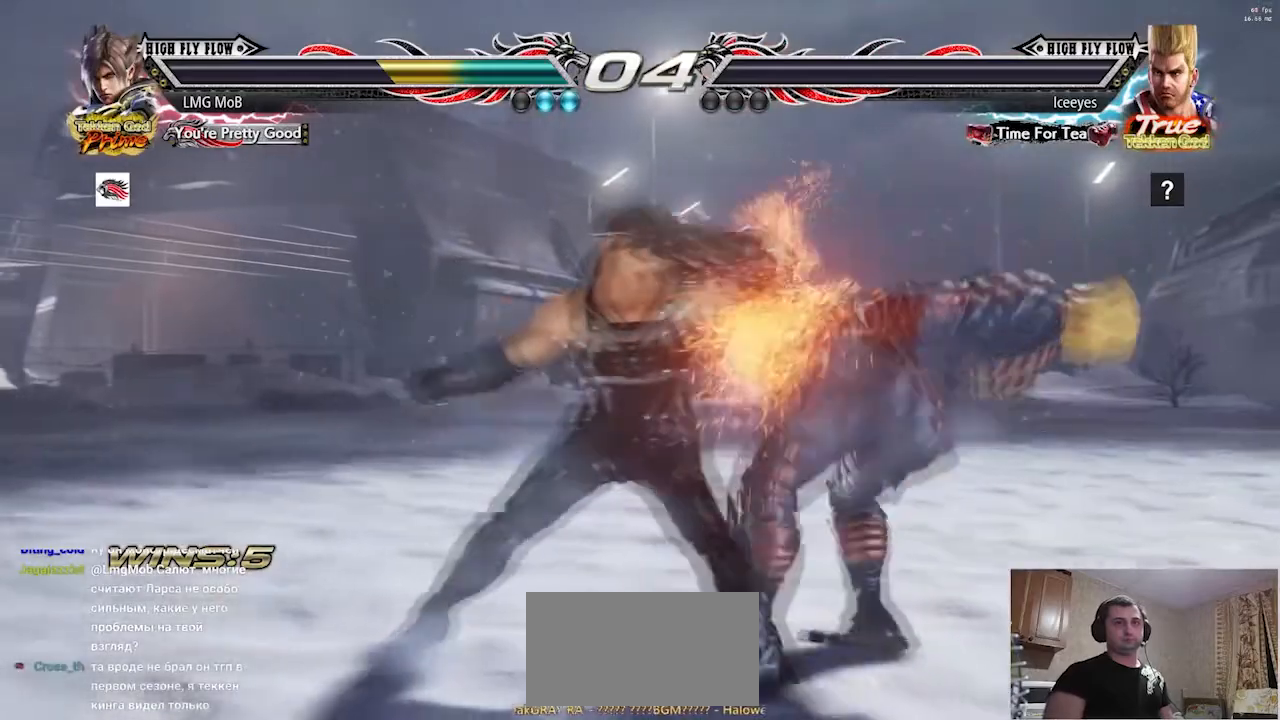
{"buttons": [], "left_stick": "center", "events": [[83, "START", "down"], [133, "START", "up"], [200, "START", "down"], [250, "START", "up"], [317, "START", "down"], [383, "START", "up"], [434, "START", "down"], [484, "START", "up"]]}
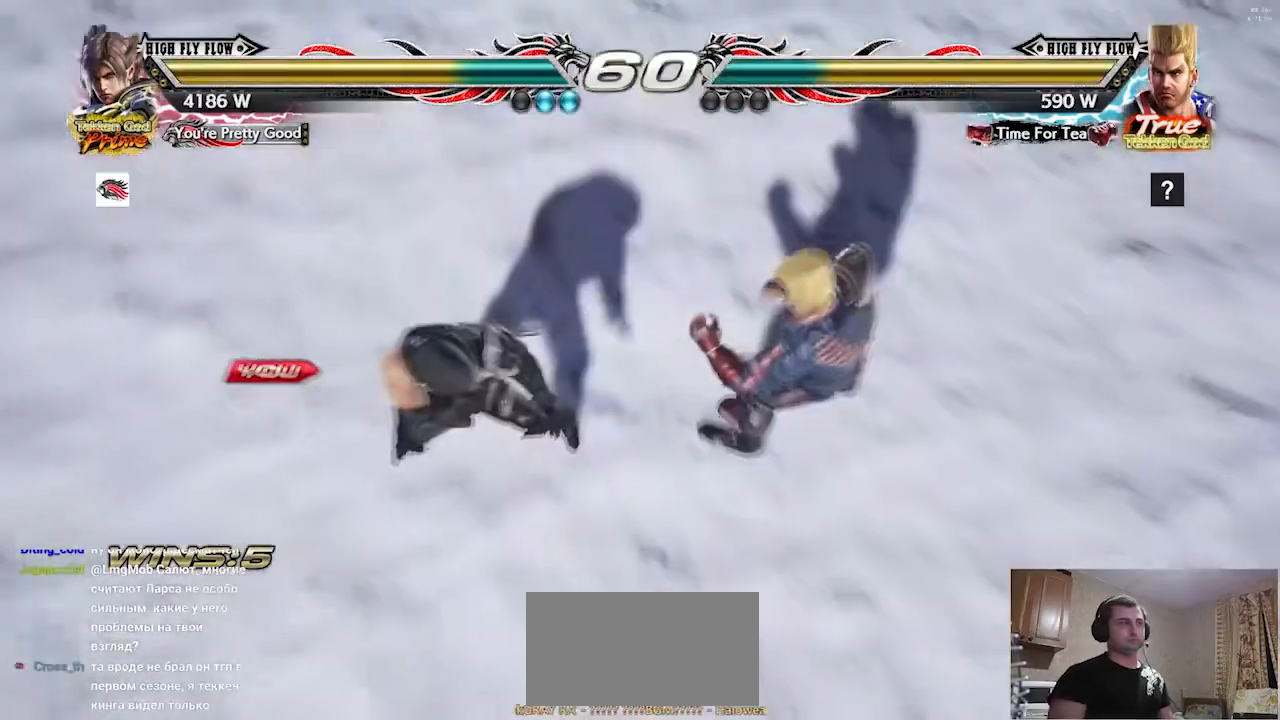
{"buttons": [], "left_stick": "center", "events": []}
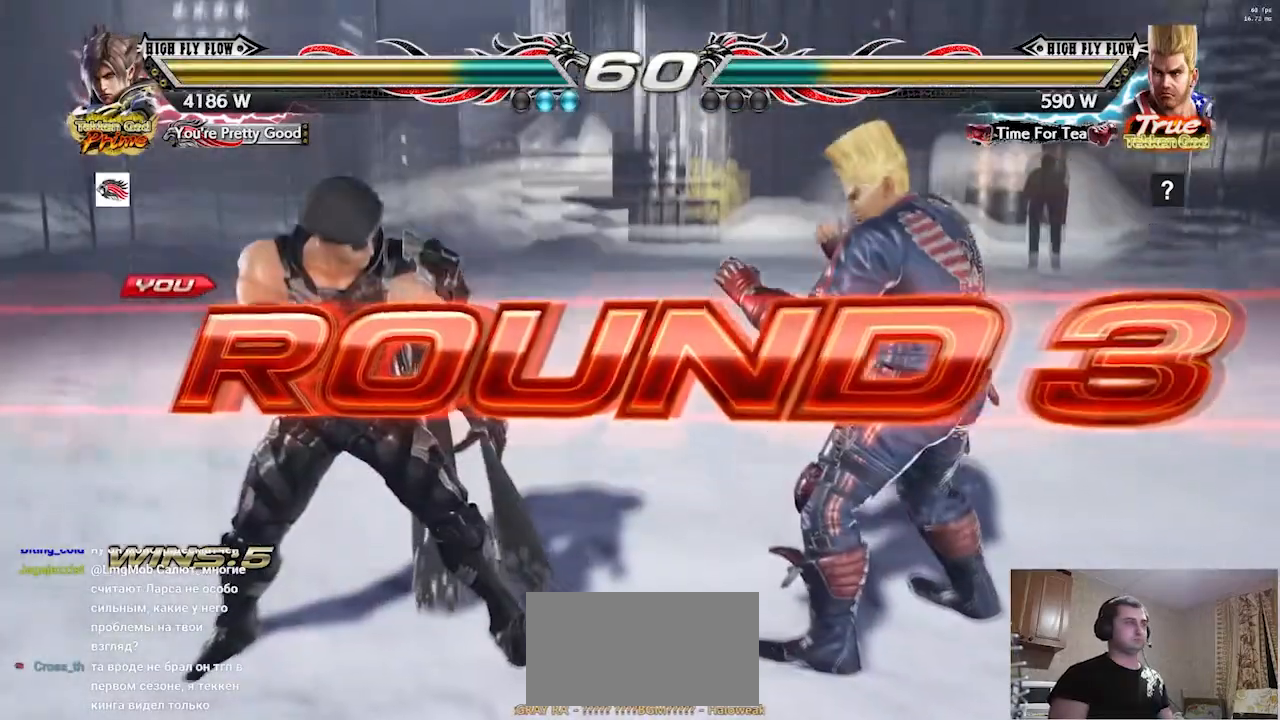
{"buttons": [], "left_stick": "center", "events": []}
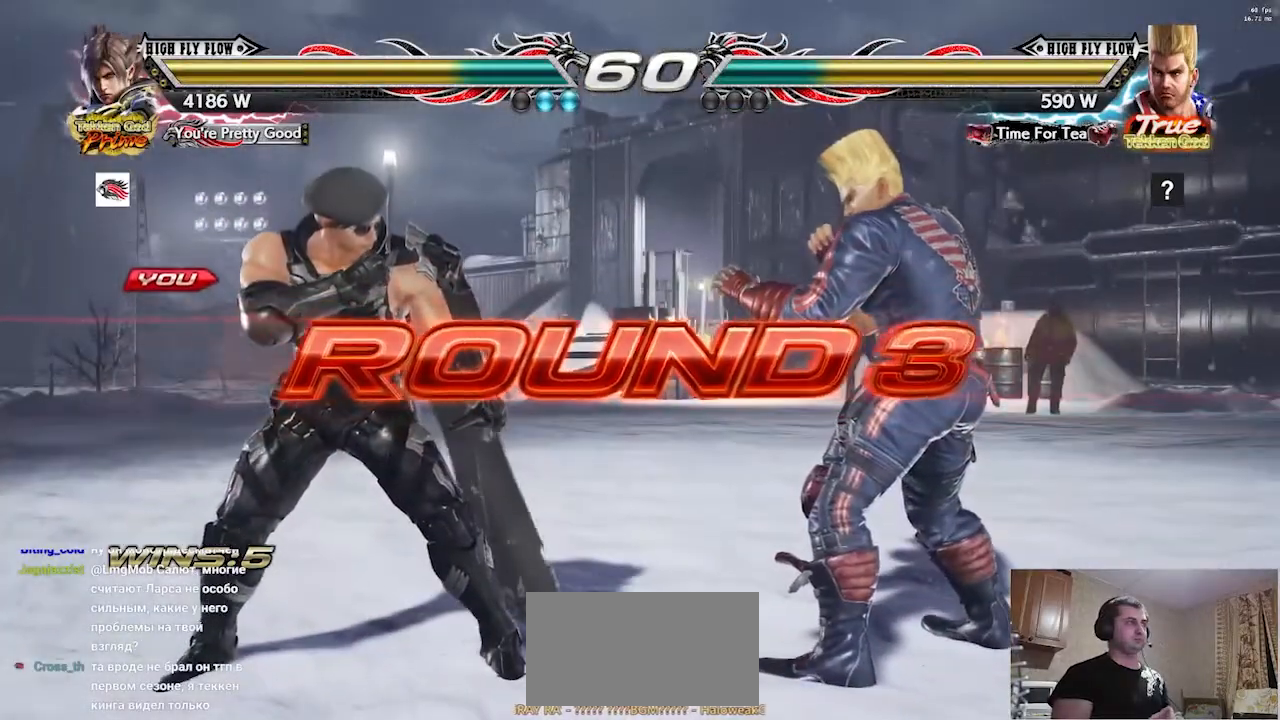
{"buttons": [], "left_stick": "center", "events": [[200, "left_stick", "right"], [250, "left_stick", "center"], [301, "left_stick", "left"], [351, "left_stick", "center"], [401, "left_stick", "down"], [501, "left_stick", "center"]]}
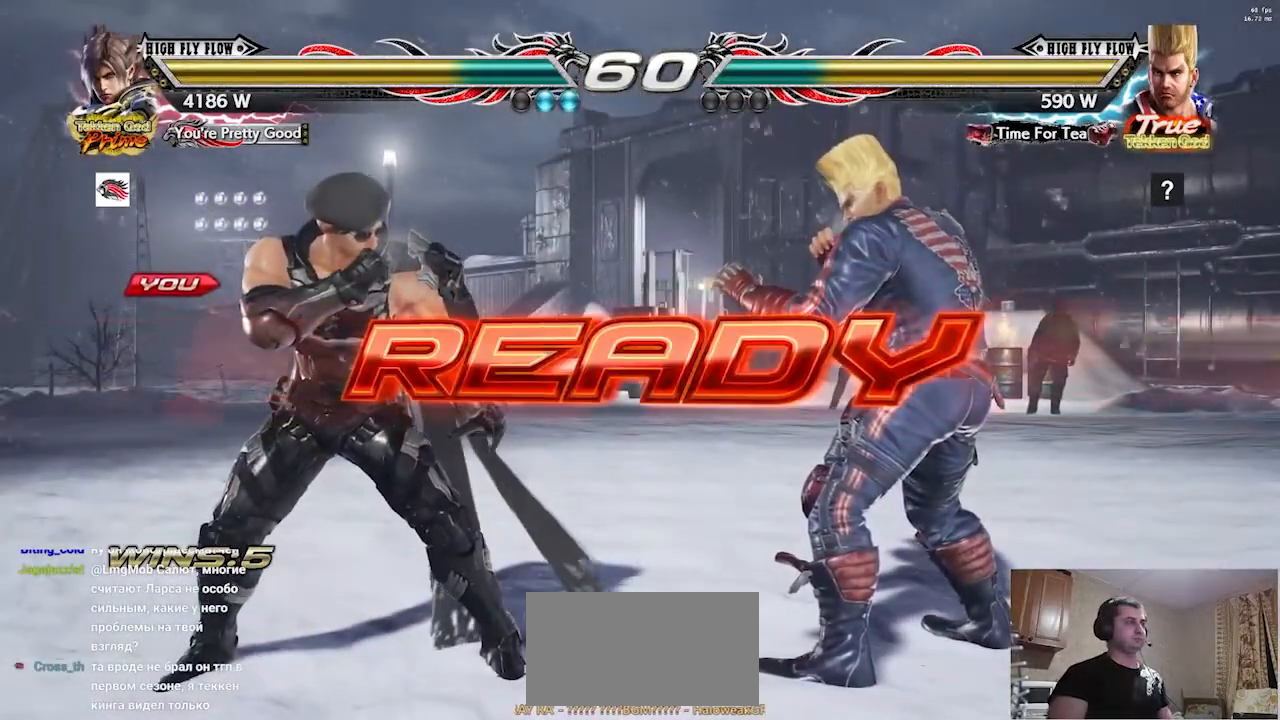
{"buttons": [], "left_stick": "center", "events": [[33, "left_stick", "right"], [117, "left_stick", "left"], [167, "left_stick", "down"], [233, "left_stick", "left"], [317, "left_stick", "down-right"], [383, "left_stick", "left"], [500, "left_stick", "center"]]}
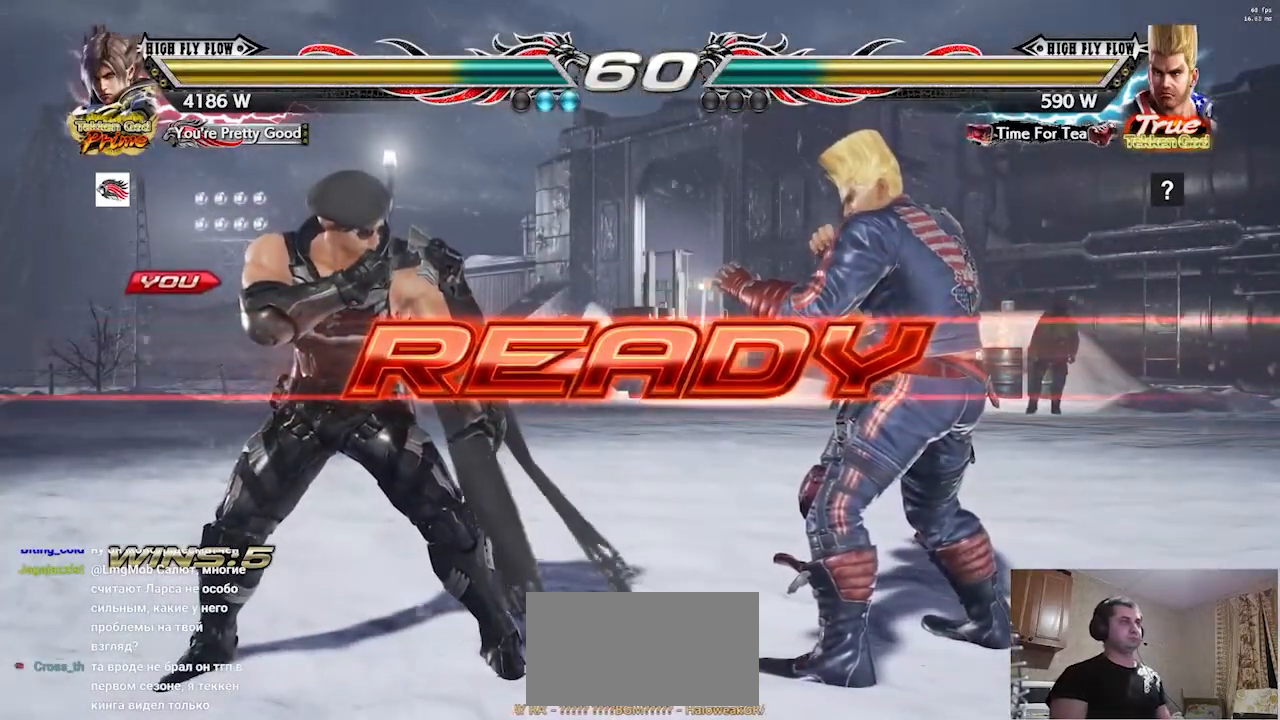
{"buttons": [], "left_stick": "left", "events": [[34, "left_stick", "left"], [351, "left_stick", "down"], [417, "left_stick", "left"]]}
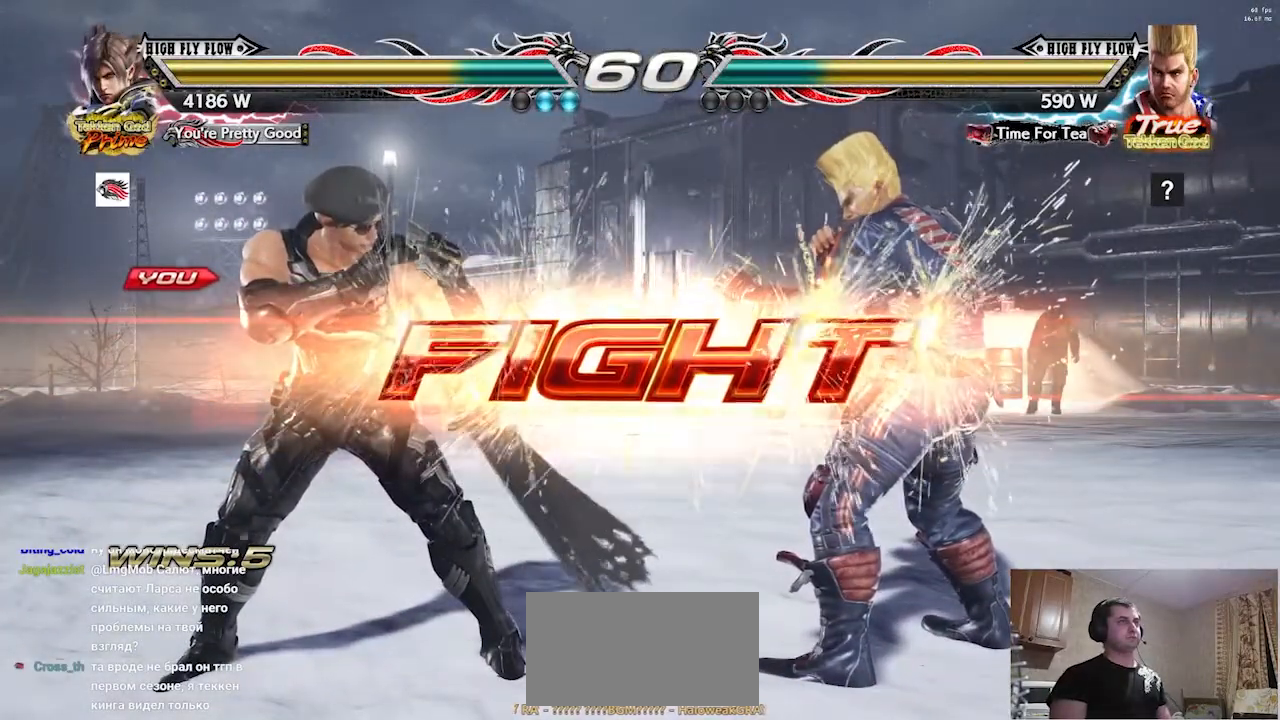
{"buttons": [], "left_stick": "left", "events": [[16, "left_stick", "center"], [367, "left_stick", "left"]]}
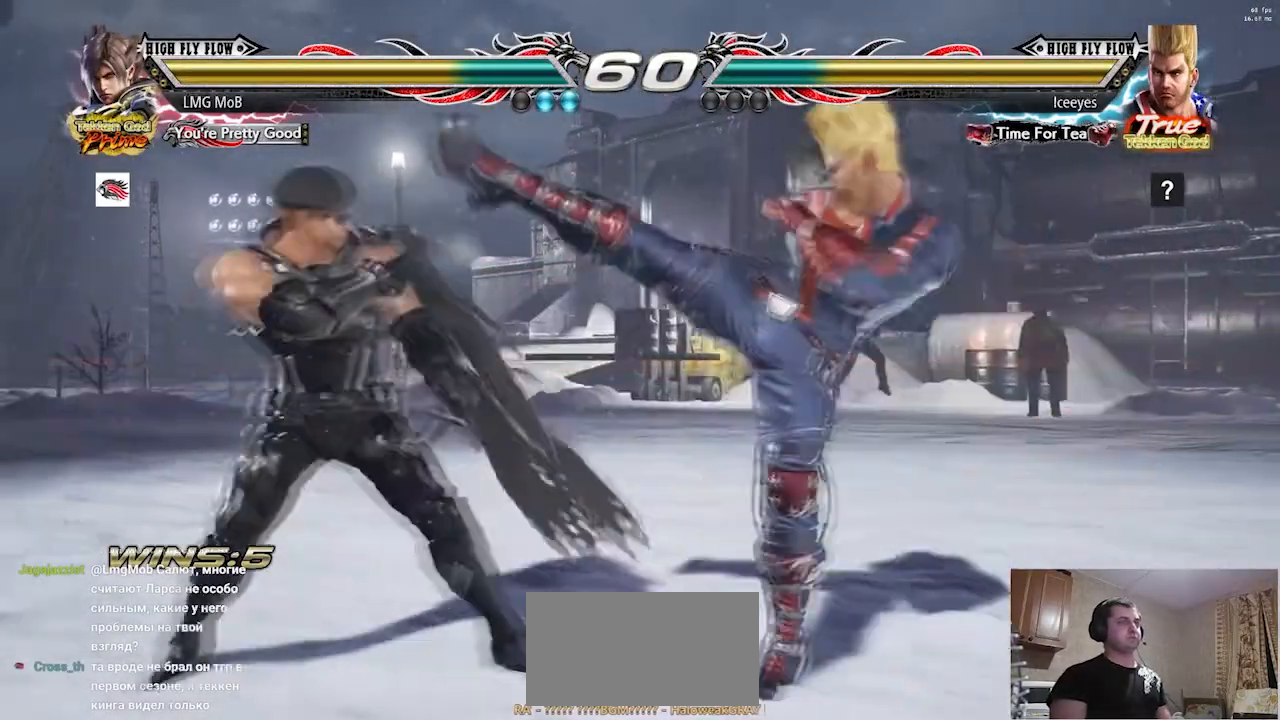
{"buttons": [], "left_stick": "center", "events": [[17, "left_stick", "down"], [100, "left_stick", "center"], [150, "left_stick", "left"], [301, "left_stick", "right"], [367, "left_stick", "center"], [417, "left_stick", "right"], [501, "left_stick", "center"]]}